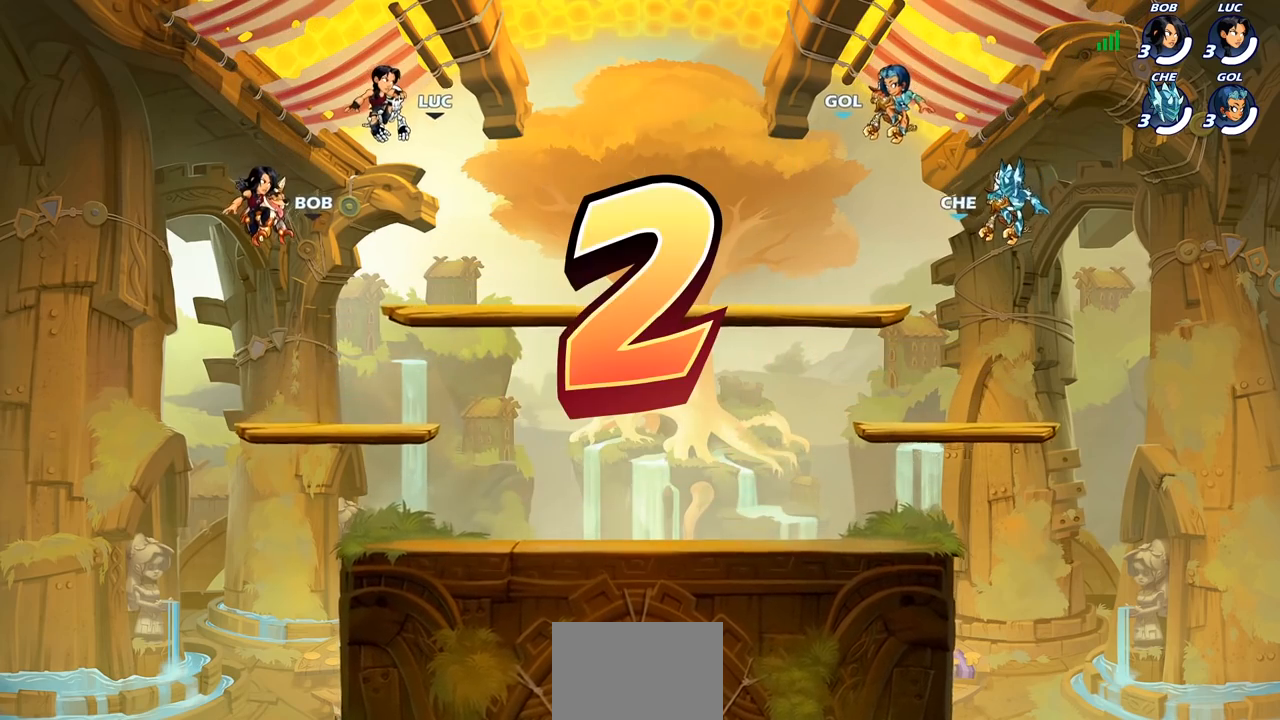
Gameplay with a controller (PlayStation layout); each line is a JSON object with the inputs held at the frame after it. "events" lists button and stick changes between this image and that frame as [ms after this image, input, new state], when the widget could be followed in between.
{"buttons": ["SELECT"], "left_stick": "center", "right_stick": "center", "events": [[383, "SELECT", "down"]]}
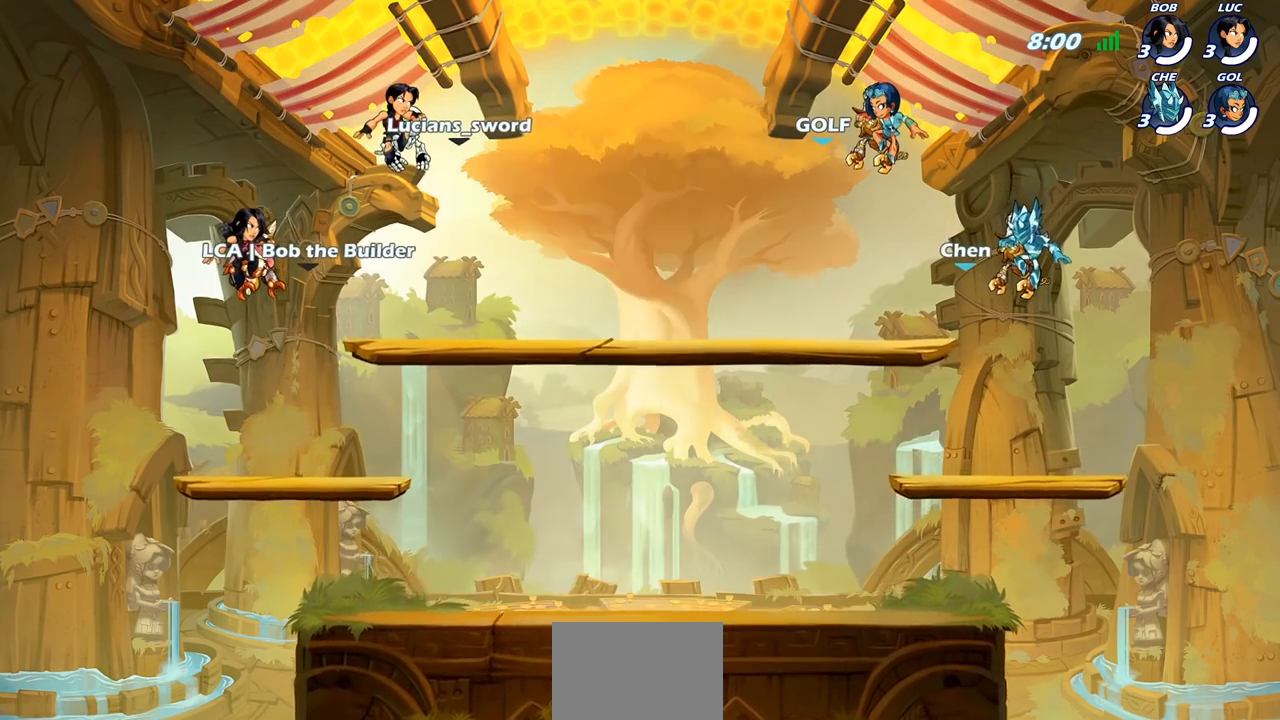
{"buttons": [], "left_stick": "center", "right_stick": "center", "events": [[450, "SELECT", "up"]]}
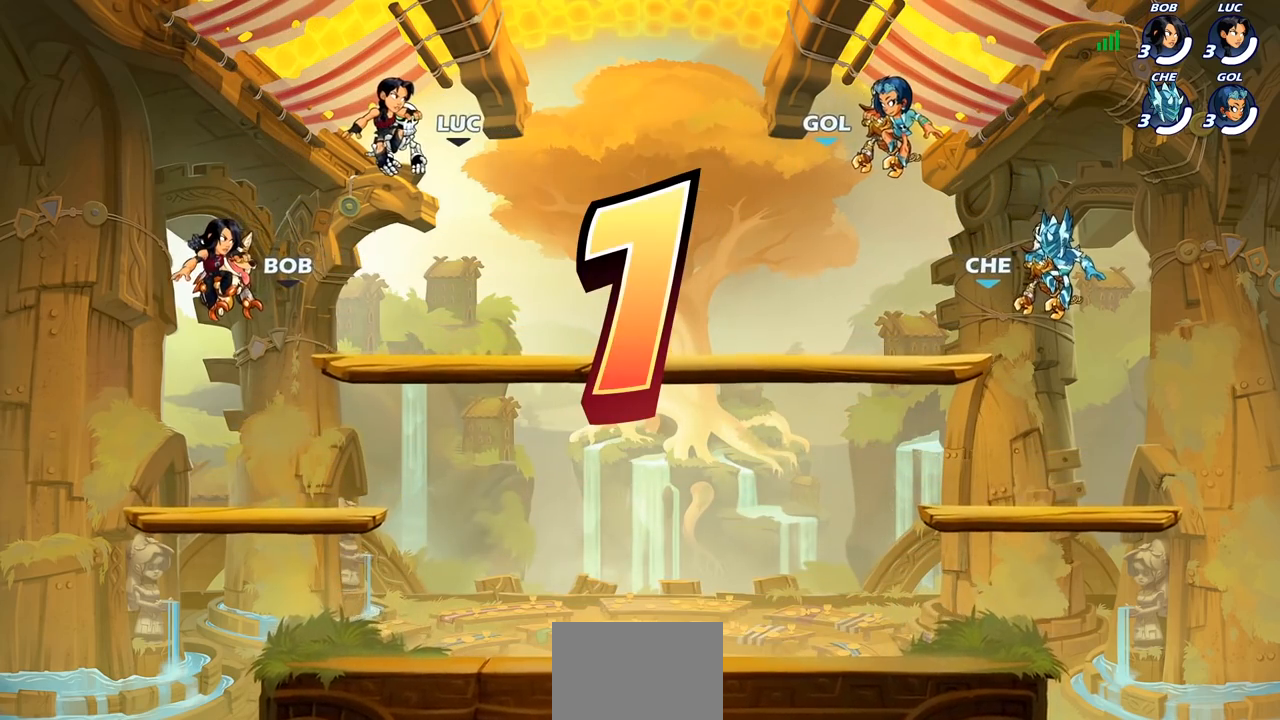
{"buttons": [], "left_stick": "center", "right_stick": "center", "events": []}
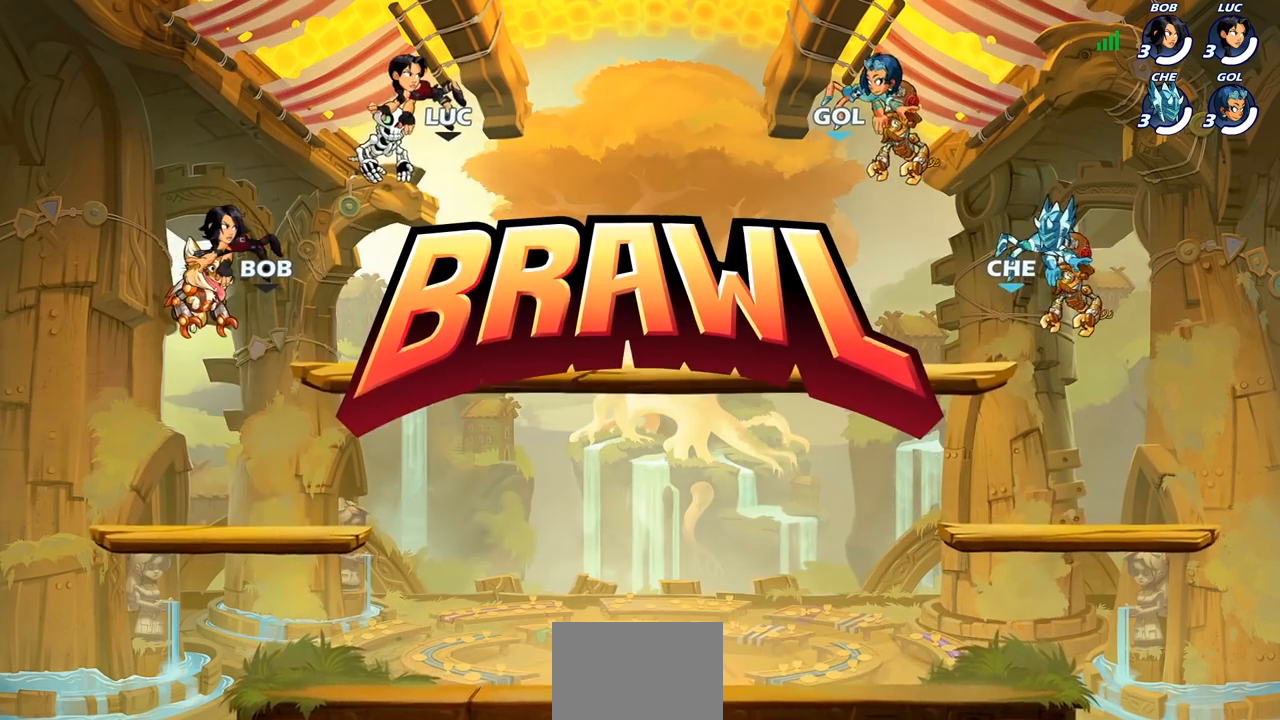
{"buttons": [], "left_stick": "center", "right_stick": "center", "events": []}
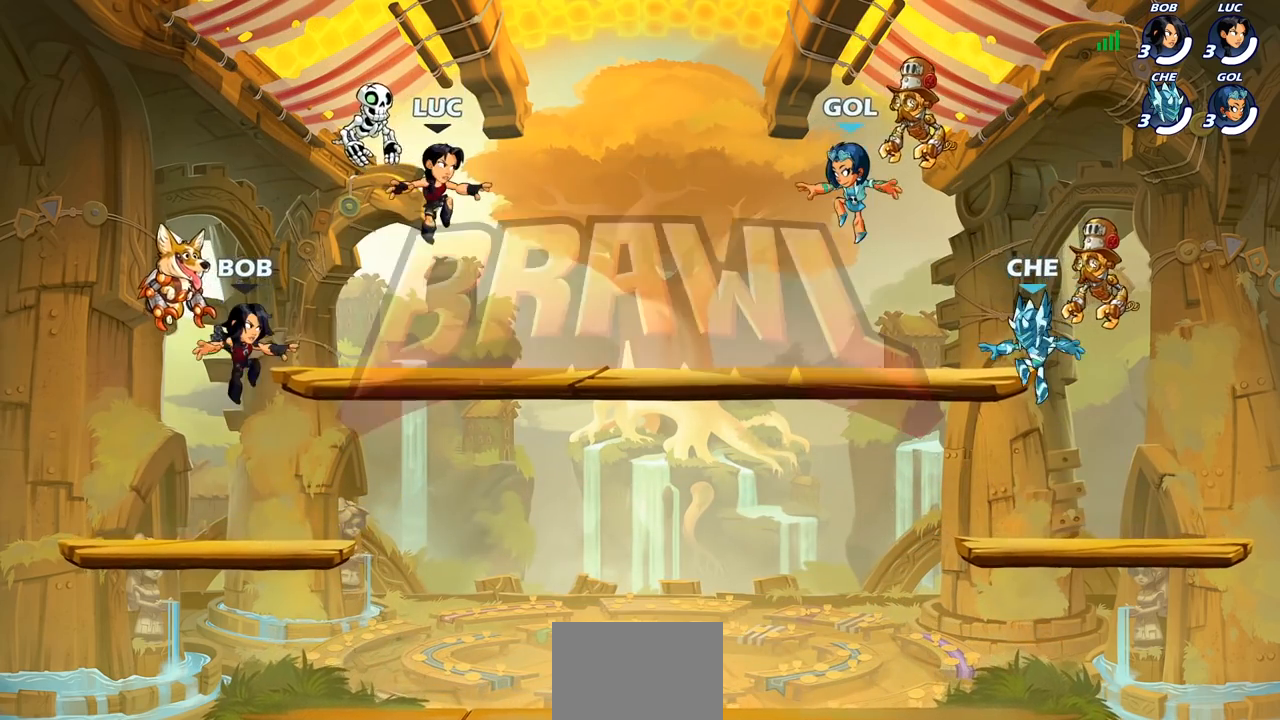
{"buttons": [], "left_stick": "center", "right_stick": "up-left", "events": [[500, "right_stick", "up-left"]]}
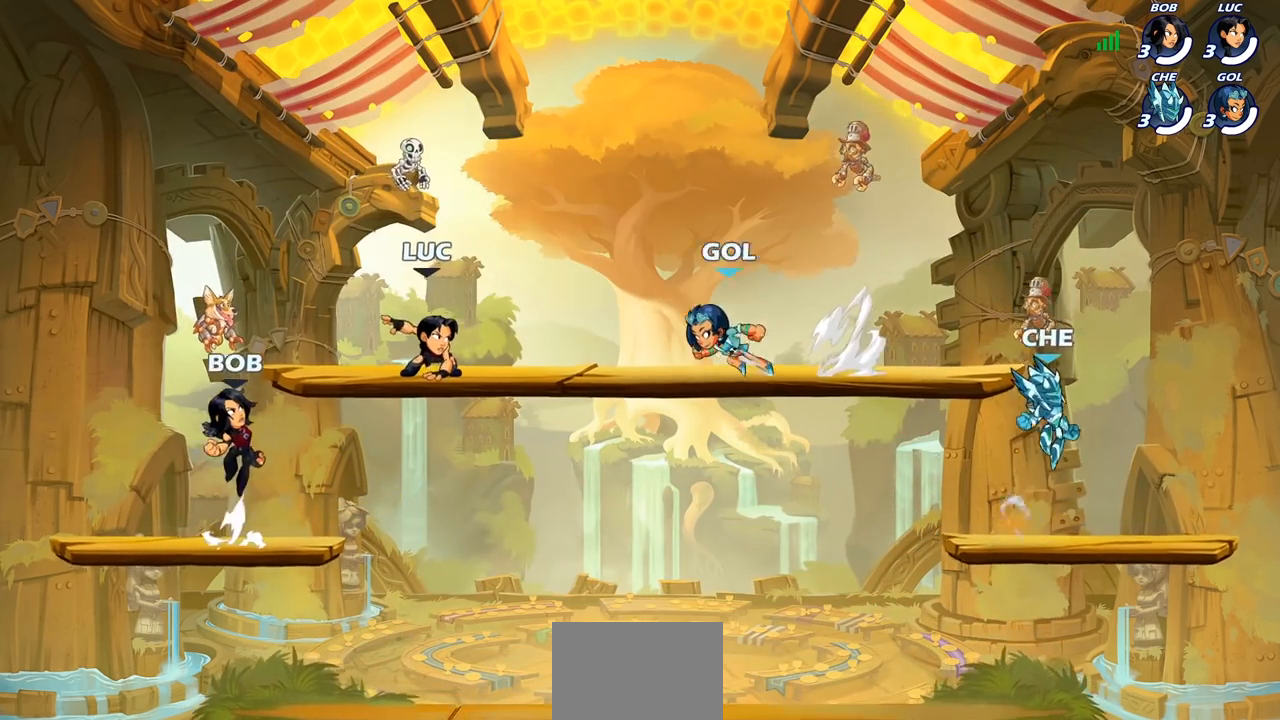
{"buttons": [], "left_stick": "center", "right_stick": "center", "events": [[133, "right_stick", "center"]]}
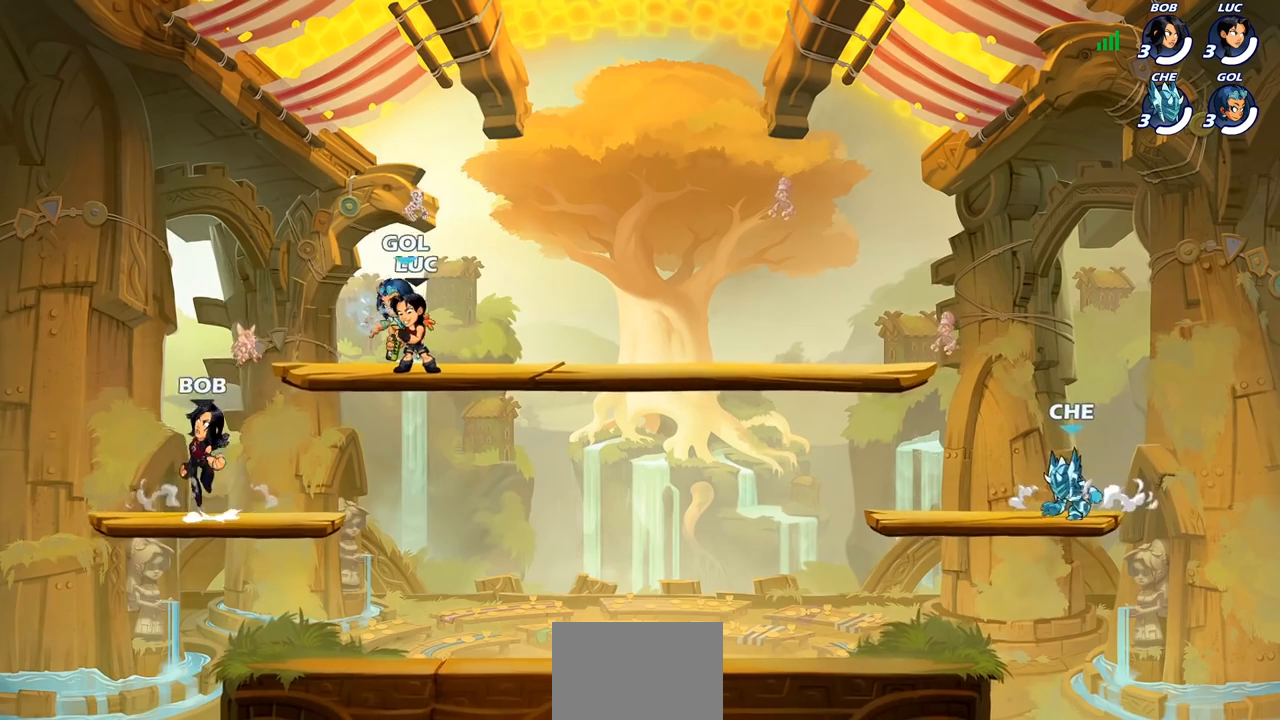
{"buttons": [], "left_stick": "center", "right_stick": "center", "events": []}
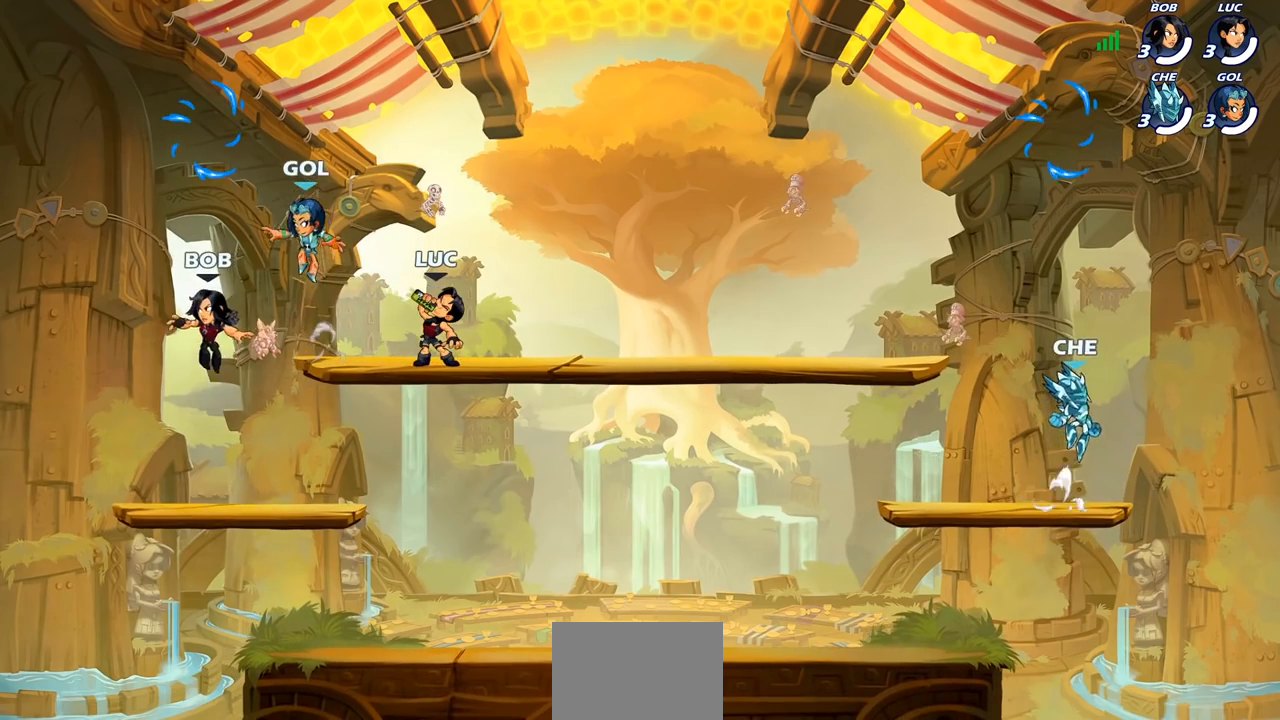
{"buttons": [], "left_stick": "center", "right_stick": "center", "events": []}
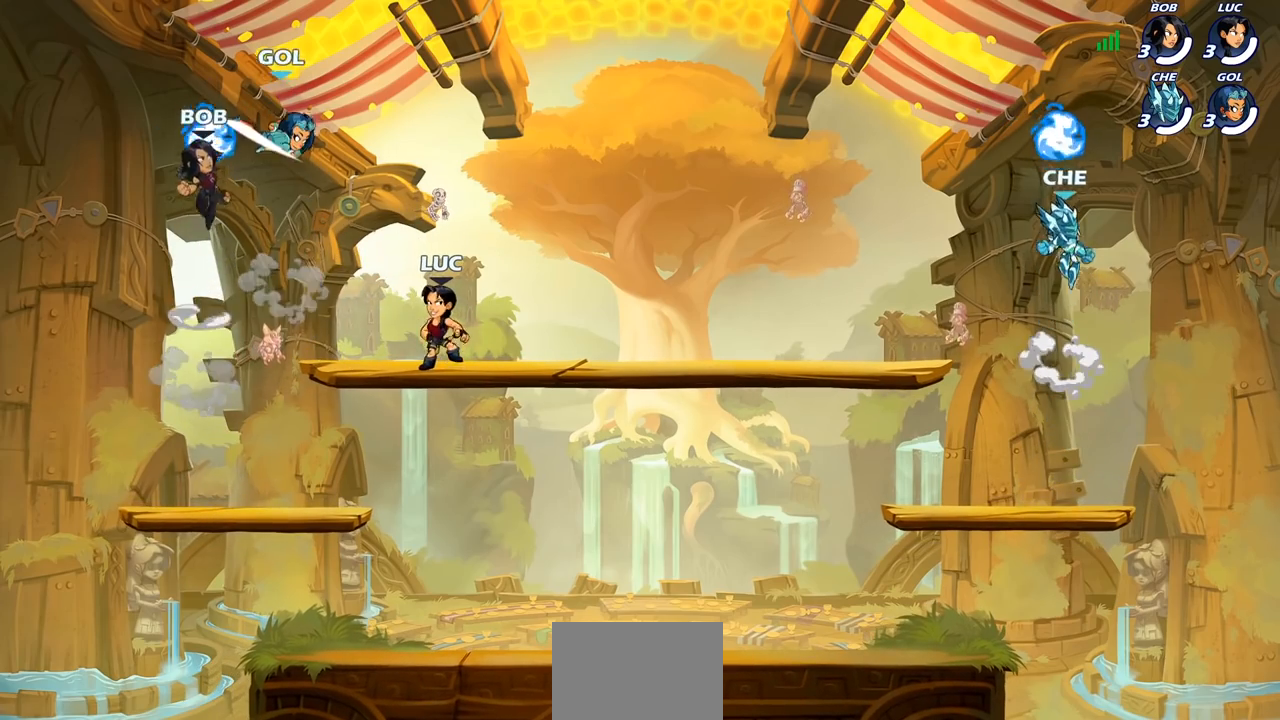
{"buttons": [], "left_stick": "down-left", "right_stick": "center", "events": [[133, "left_stick", "right"], [267, "R2", "down"], [283, "CROSS", "down"], [383, "CROSS", "up"], [417, "left_stick", "down"], [433, "R2", "up"], [467, "left_stick", "down-left"]]}
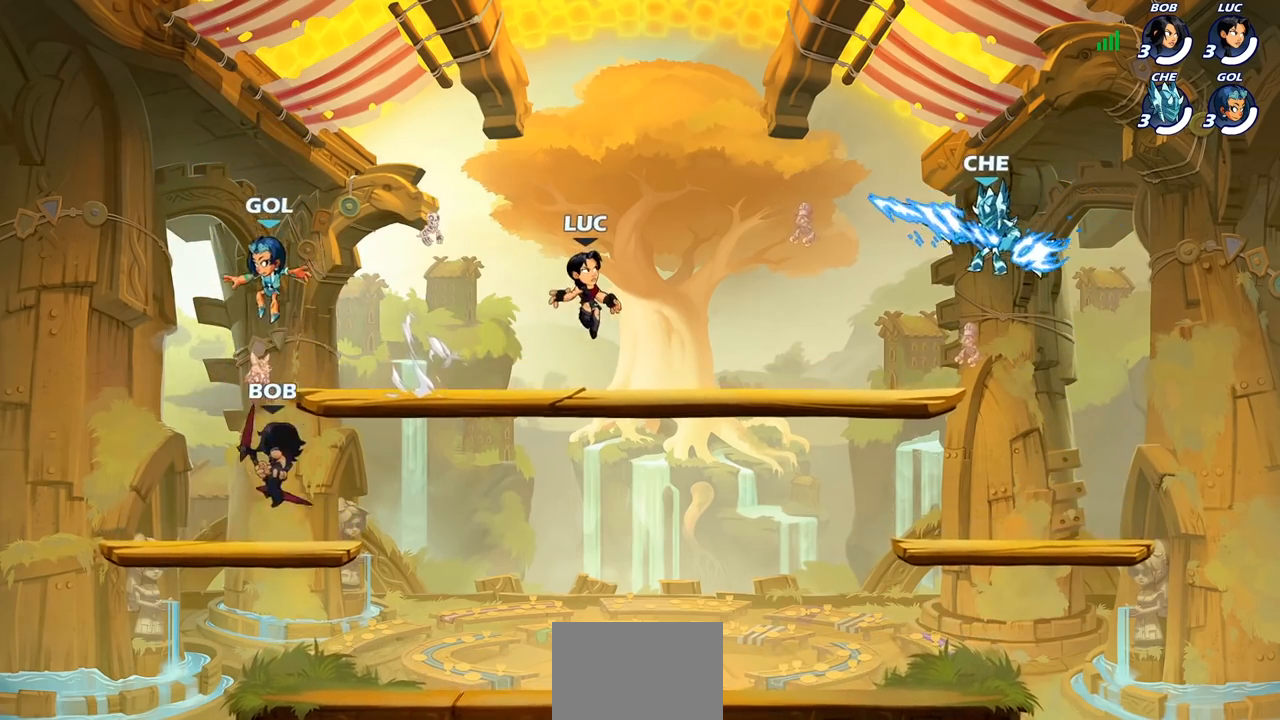
{"buttons": [], "left_stick": "left", "right_stick": "center", "events": [[500, "left_stick", "left"]]}
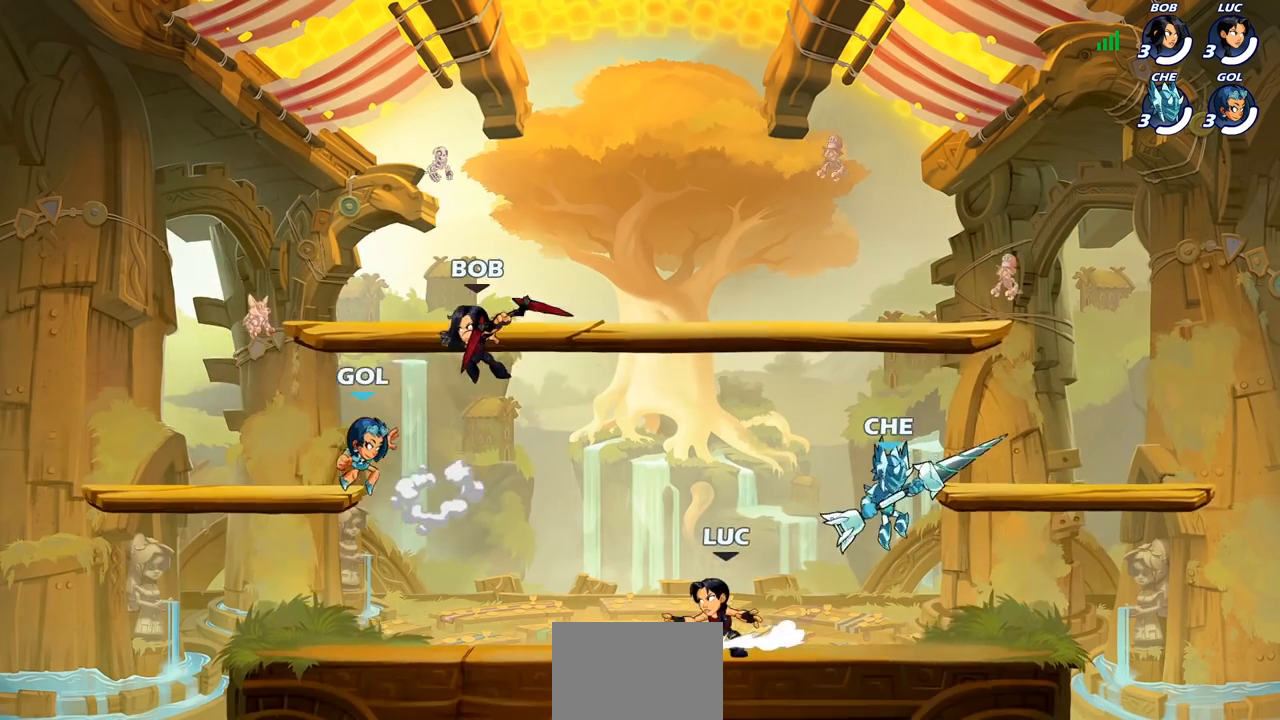
{"buttons": ["R1", "R2"], "left_stick": "left", "right_stick": "center", "events": [[350, "R2", "down"], [400, "R1", "down"]]}
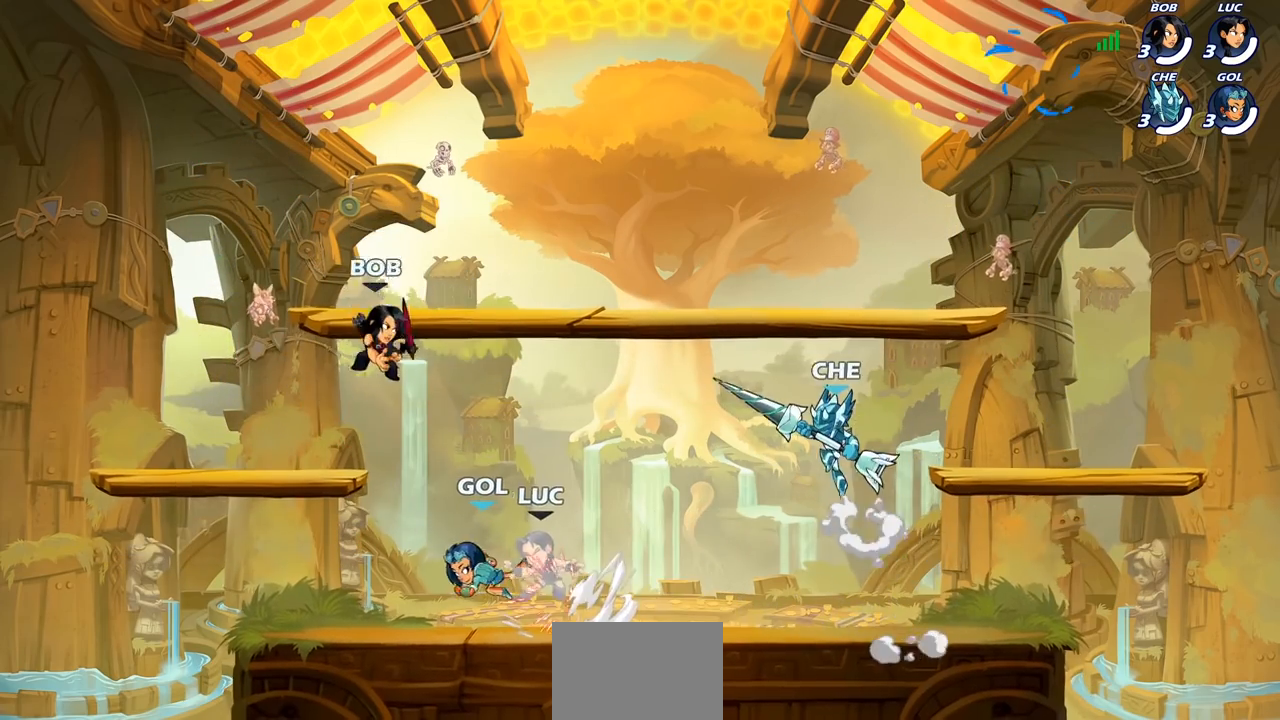
{"buttons": [], "left_stick": "right", "right_stick": "center", "events": [[50, "R1", "up"], [50, "R2", "up"], [250, "left_stick", "right"]]}
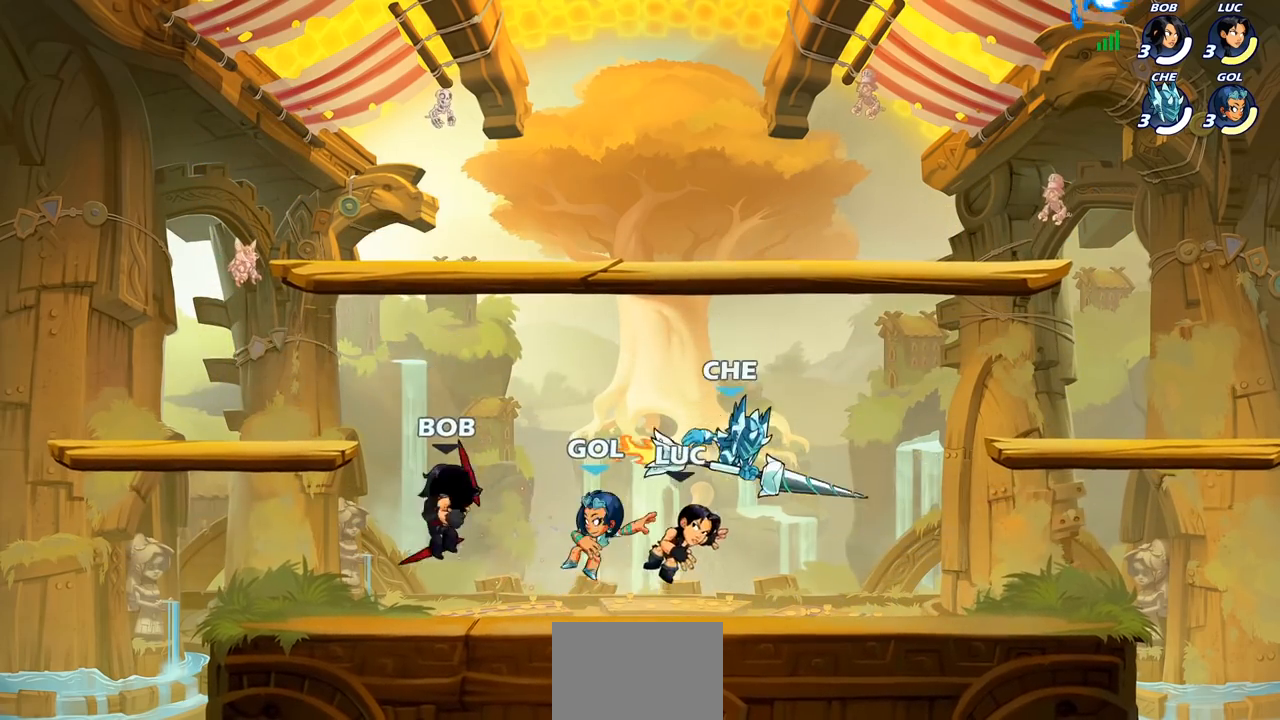
{"buttons": ["CROSS"], "left_stick": "up-right", "right_stick": "center", "events": [[17, "CROSS", "down"], [83, "left_stick", "up-right"], [167, "R2", "down"], [233, "CROSS", "up"], [367, "R2", "up"], [467, "CROSS", "down"]]}
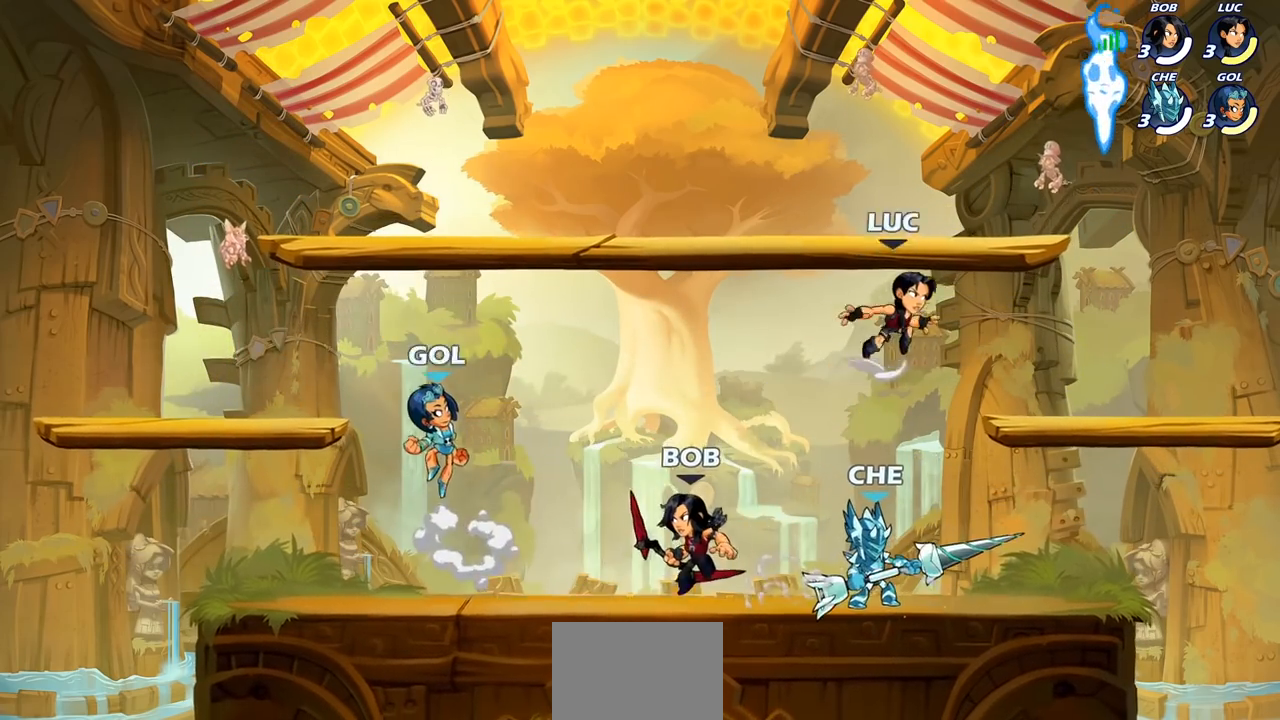
{"buttons": ["R1"], "left_stick": "right", "right_stick": "center", "events": [[83, "CROSS", "up"], [150, "left_stick", "down-right"], [450, "left_stick", "right"], [467, "R1", "down"]]}
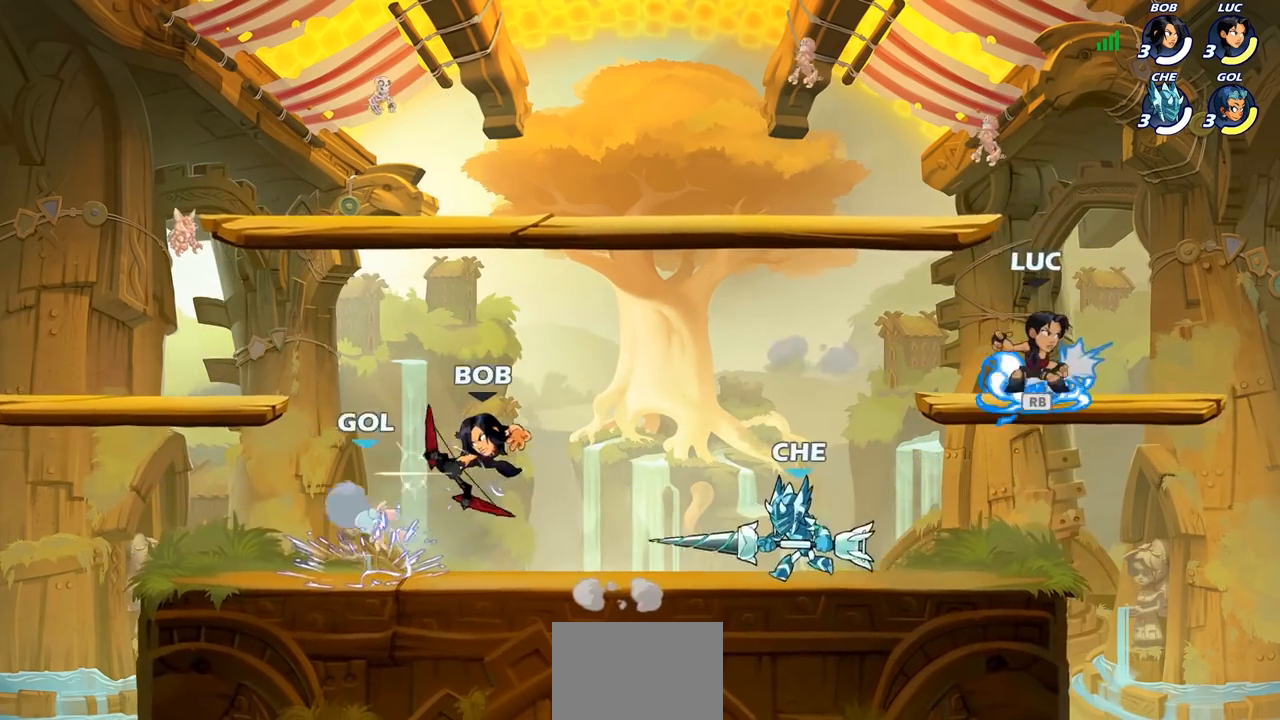
{"buttons": [], "left_stick": "right", "right_stick": "center", "events": [[117, "CROSS", "down"], [117, "R1", "up"], [117, "left_stick", "up-left"], [200, "left_stick", "left"], [250, "CROSS", "up"], [417, "left_stick", "down"], [467, "left_stick", "right"]]}
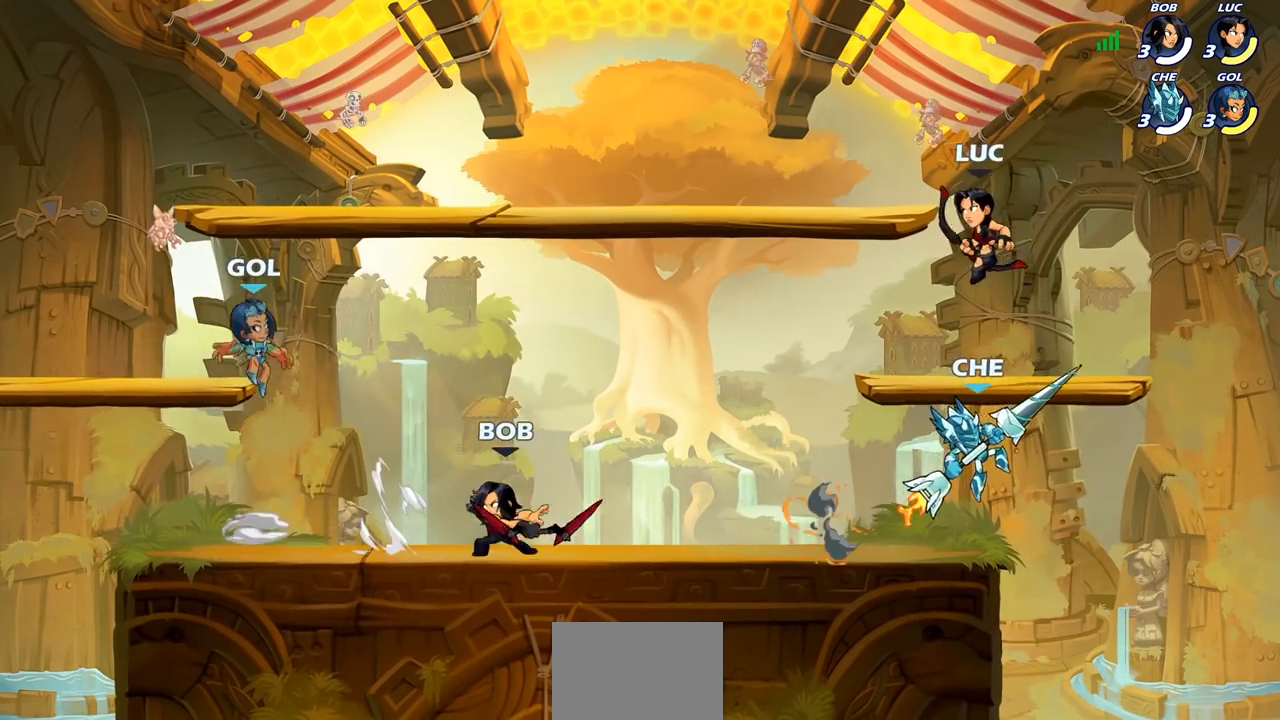
{"buttons": [], "left_stick": "up-right", "right_stick": "center", "events": [[167, "left_stick", "up"], [183, "CROSS", "down"], [233, "left_stick", "up-left"], [350, "CROSS", "up"], [383, "left_stick", "up-right"]]}
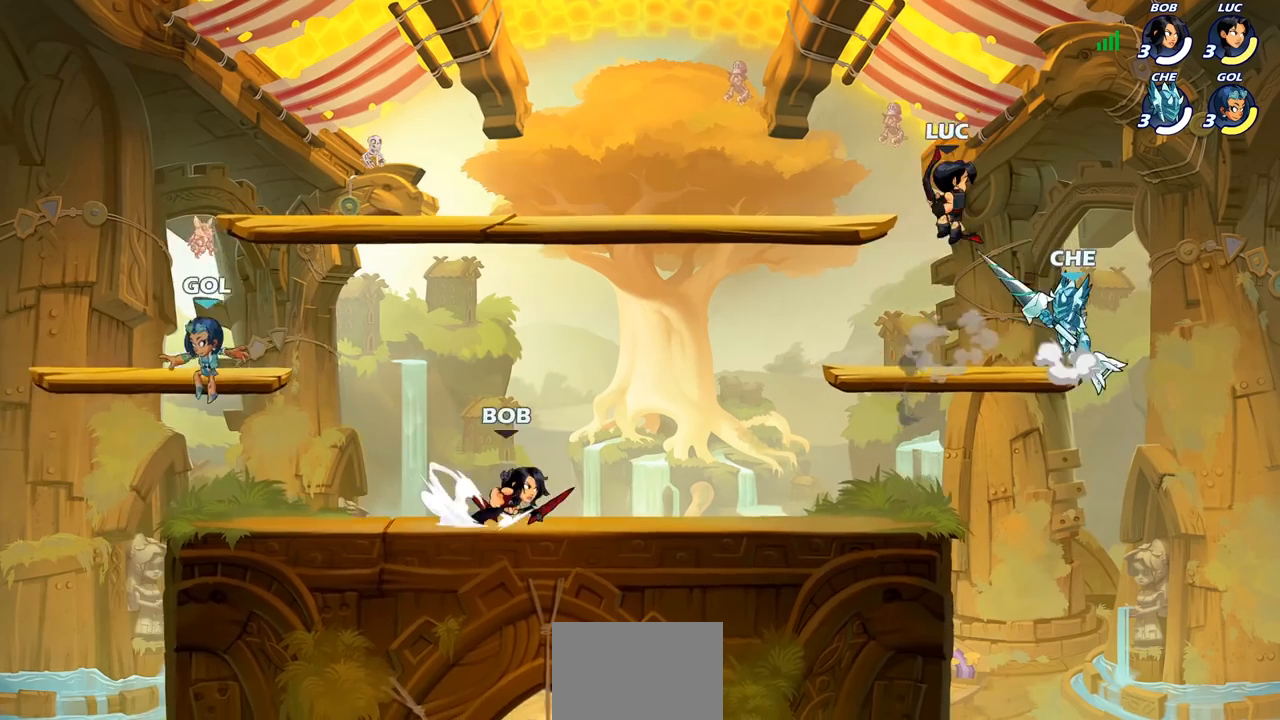
{"buttons": [], "left_stick": "down-left", "right_stick": "center", "events": [[50, "left_stick", "up-left"], [100, "CROSS", "down"], [250, "CROSS", "up"], [333, "left_stick", "right"], [467, "left_stick", "down-left"]]}
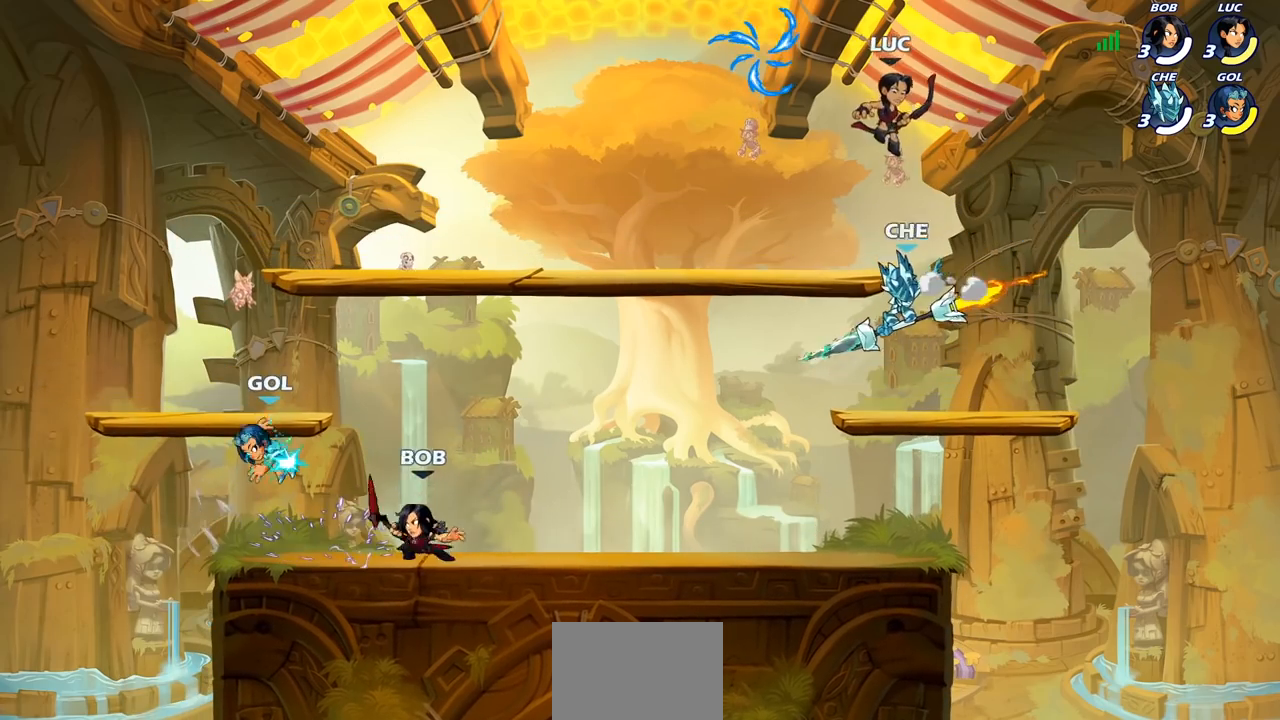
{"buttons": [], "left_stick": "center", "right_stick": "center", "events": [[217, "SQUARE", "down"], [350, "SQUARE", "up"], [450, "left_stick", "center"]]}
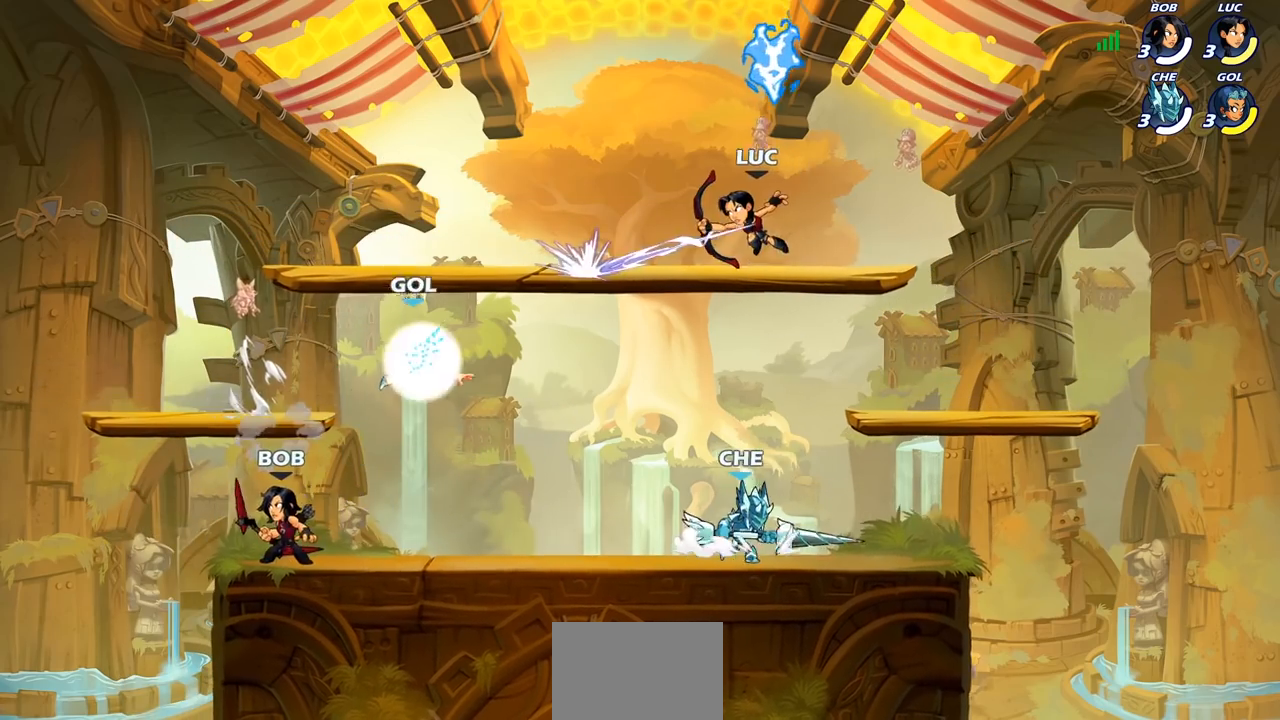
{"buttons": [], "left_stick": "up-right", "right_stick": "center", "events": [[333, "left_stick", "down-left"], [483, "left_stick", "up-right"]]}
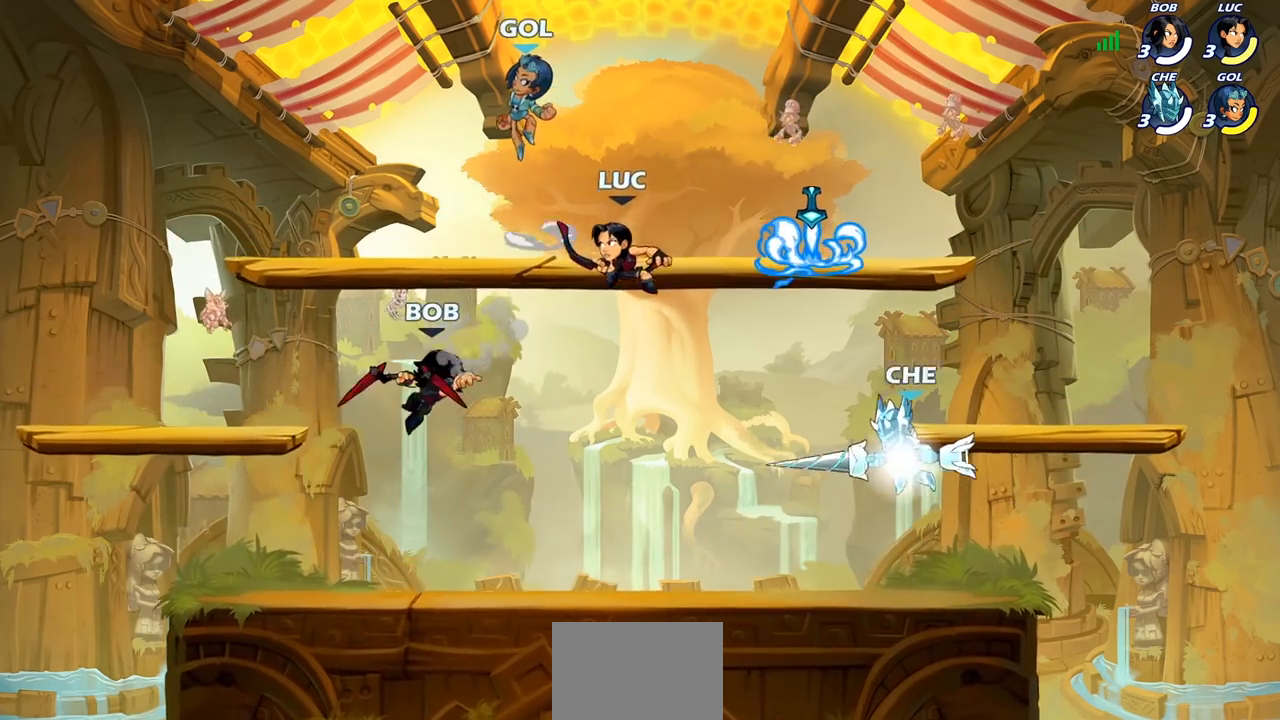
{"buttons": [], "left_stick": "left", "right_stick": "center", "events": [[33, "SQUARE", "down"], [33, "left_stick", "center"], [133, "SQUARE", "up"], [317, "left_stick", "left"]]}
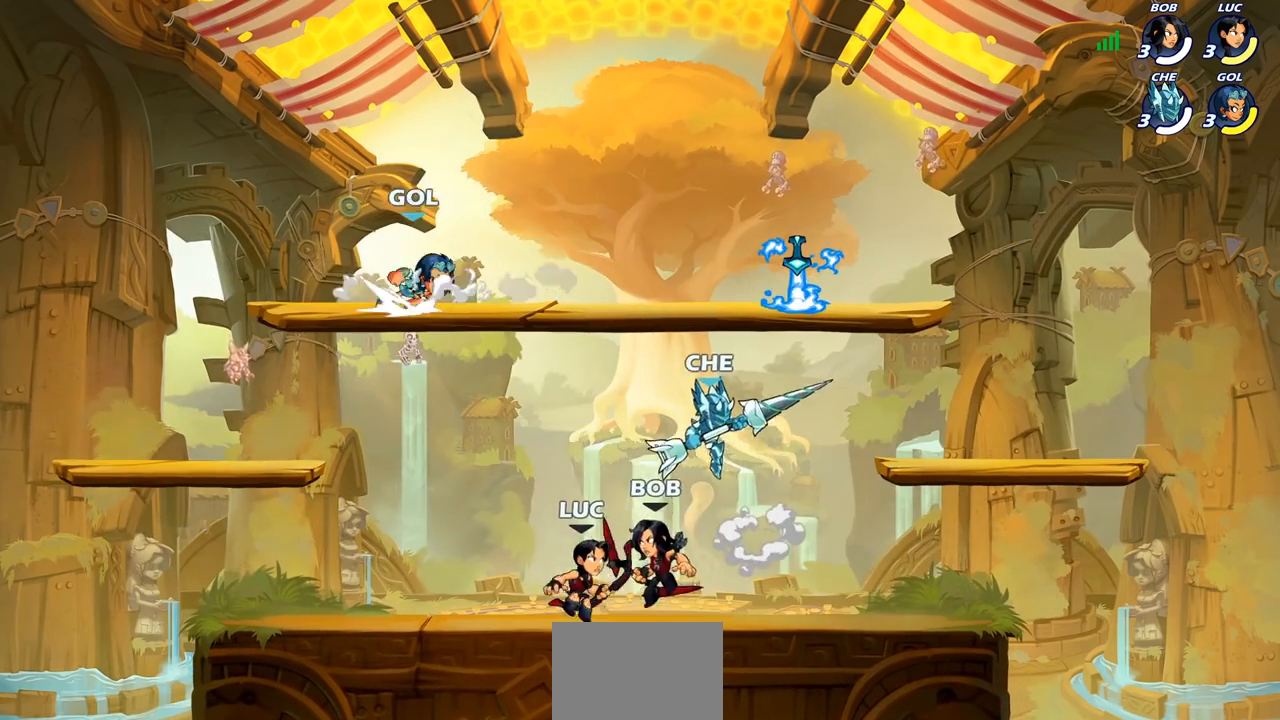
{"buttons": ["R2"], "left_stick": "up-right", "right_stick": "center", "events": [[50, "CROSS", "down"], [217, "CROSS", "up"], [283, "left_stick", "up"], [317, "R2", "down"], [333, "left_stick", "up-right"]]}
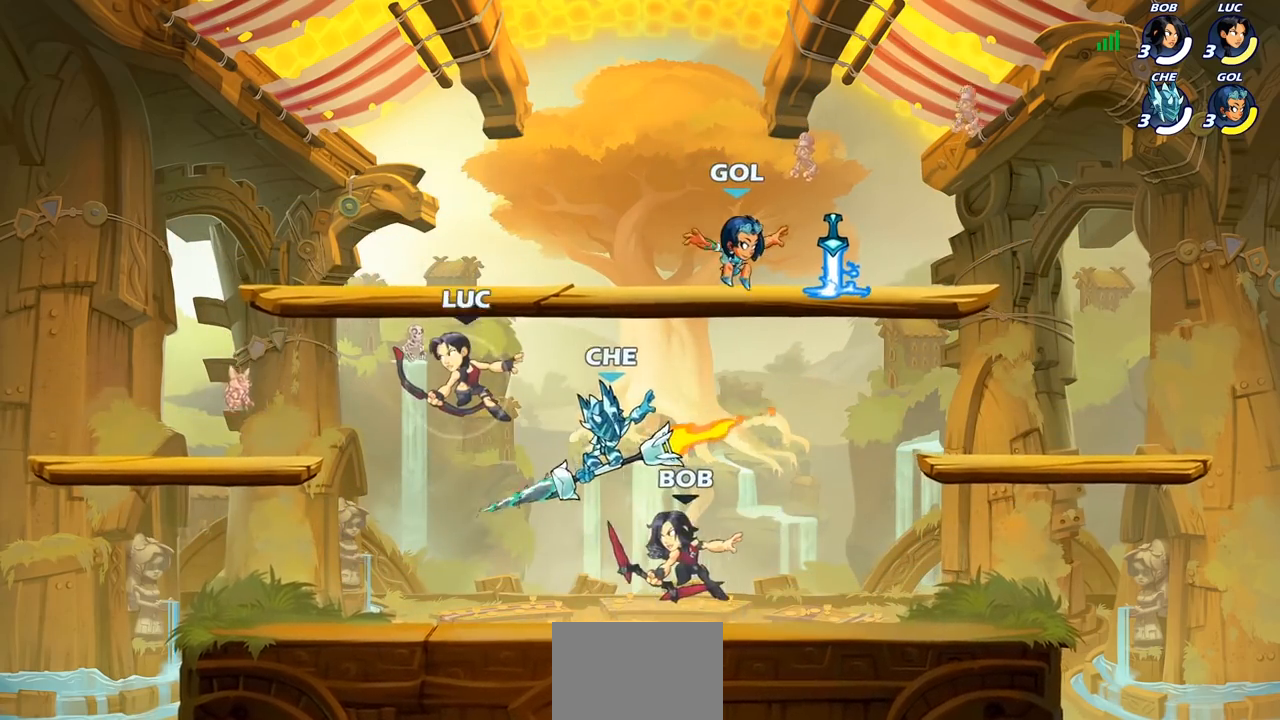
{"buttons": ["SQUARE"], "left_stick": "center", "right_stick": "center", "events": [[17, "R2", "up"], [100, "left_stick", "down-right"], [217, "left_stick", "down-left"], [417, "SQUARE", "down"], [450, "left_stick", "center"]]}
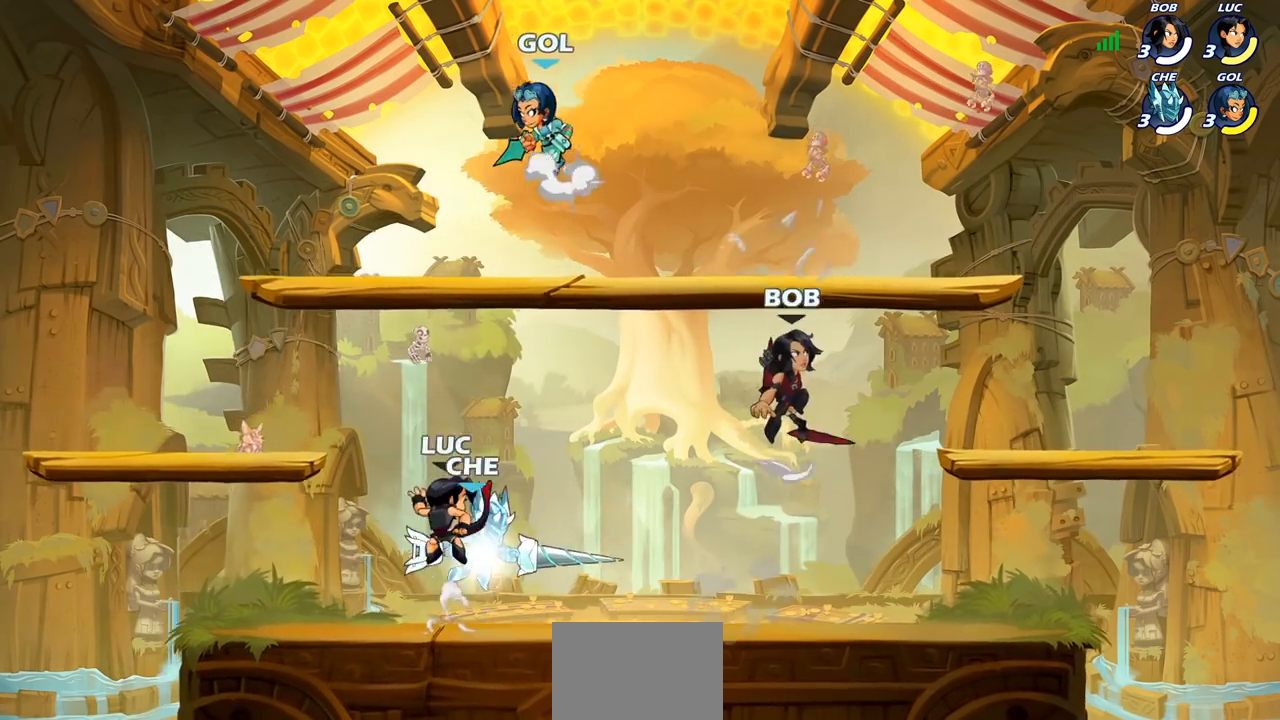
{"buttons": ["CROSS"], "left_stick": "left", "right_stick": "center", "events": [[17, "SQUARE", "up"], [350, "left_stick", "left"], [500, "CROSS", "down"]]}
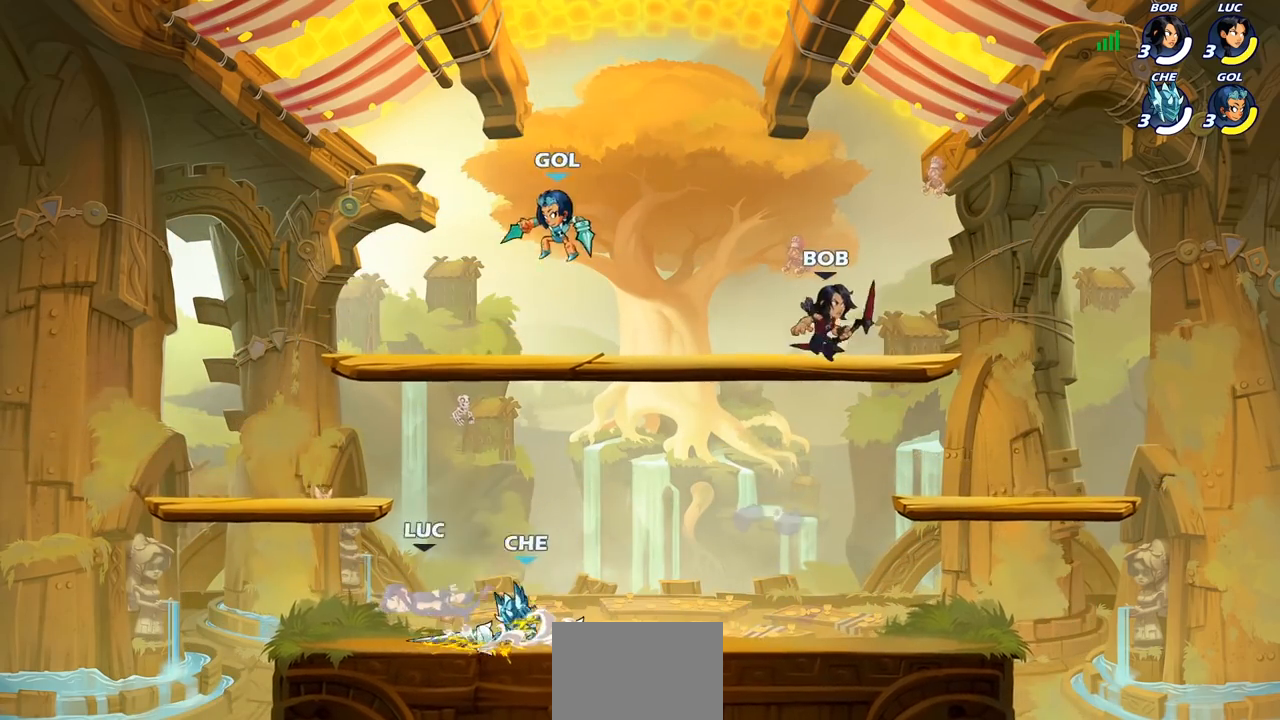
{"buttons": ["R2"], "left_stick": "left", "right_stick": "center", "events": [[100, "left_stick", "up-left"], [167, "CROSS", "up"], [233, "left_stick", "left"], [283, "CROSS", "down"], [317, "R2", "down"], [350, "CROSS", "up"], [367, "R1", "down"], [433, "R1", "up"]]}
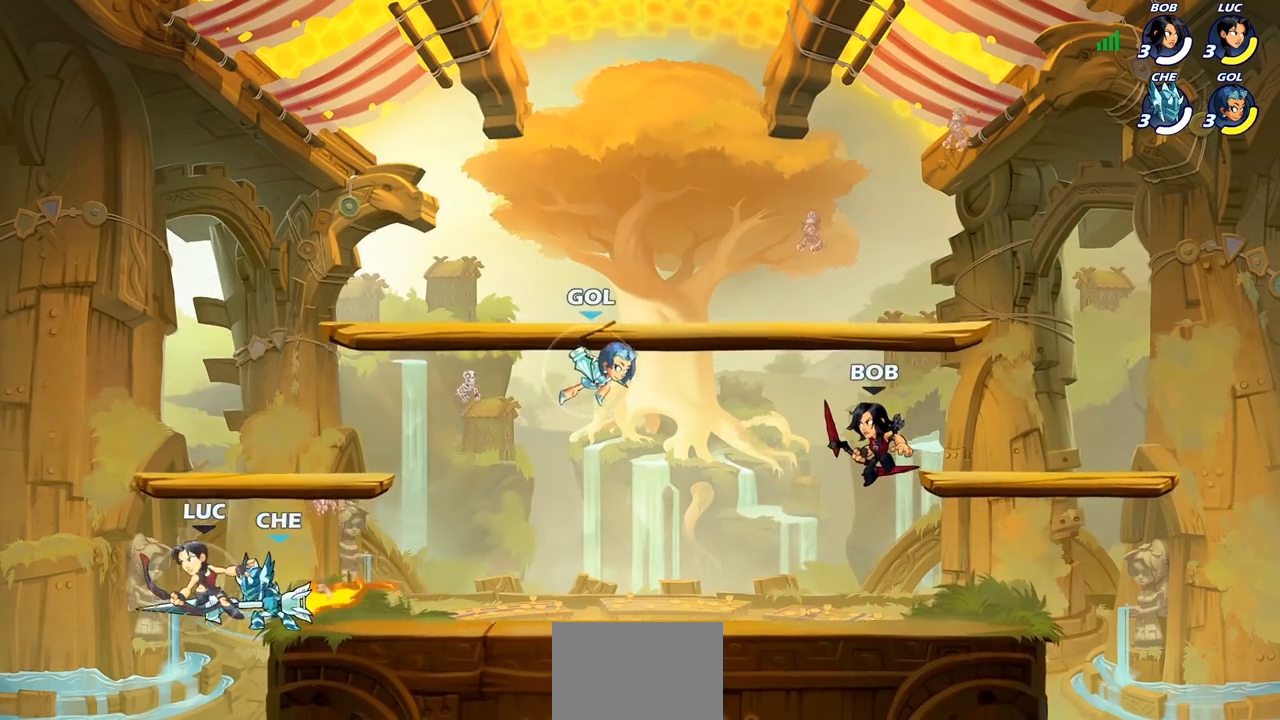
{"buttons": [], "left_stick": "center", "right_stick": "center", "events": [[83, "left_stick", "right"], [100, "R2", "up"], [300, "CIRCLE", "down"], [383, "left_stick", "center"], [400, "CIRCLE", "up"]]}